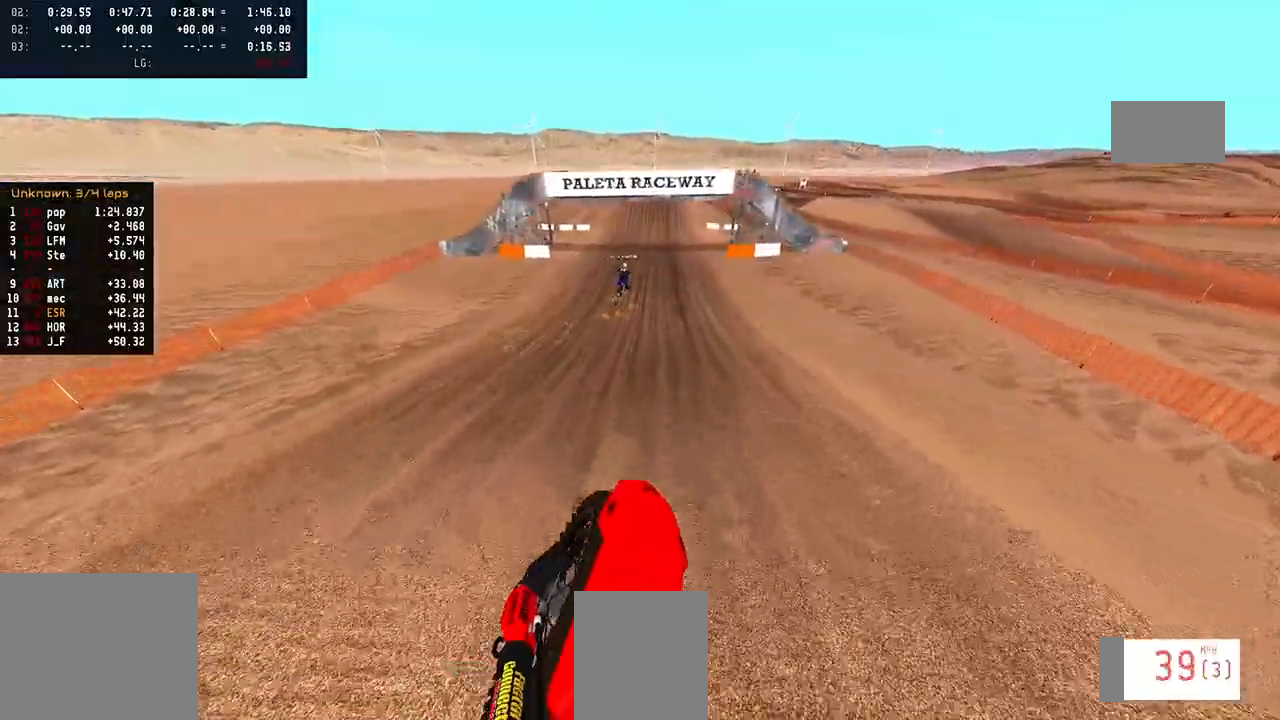
Gameplay with a controller (PlayStation layout); each line is a JSON object with the inputs held at the frame after it (dt_ms = milliseconds from this image to that frame). "events" lists button and stick changes between this image and that frame as [ms after this image, input, new state], when the widget could be followed in between.
{"dt_ms": 500, "buttons": ["R2"], "left_stick": "center", "right_stick": "down-left", "events": [[33, "right_stick", "center"], [183, "R3", "down"], [183, "left_stick", "center"], [183, "right_stick", "down-left"], [250, "R3", "up"]]}
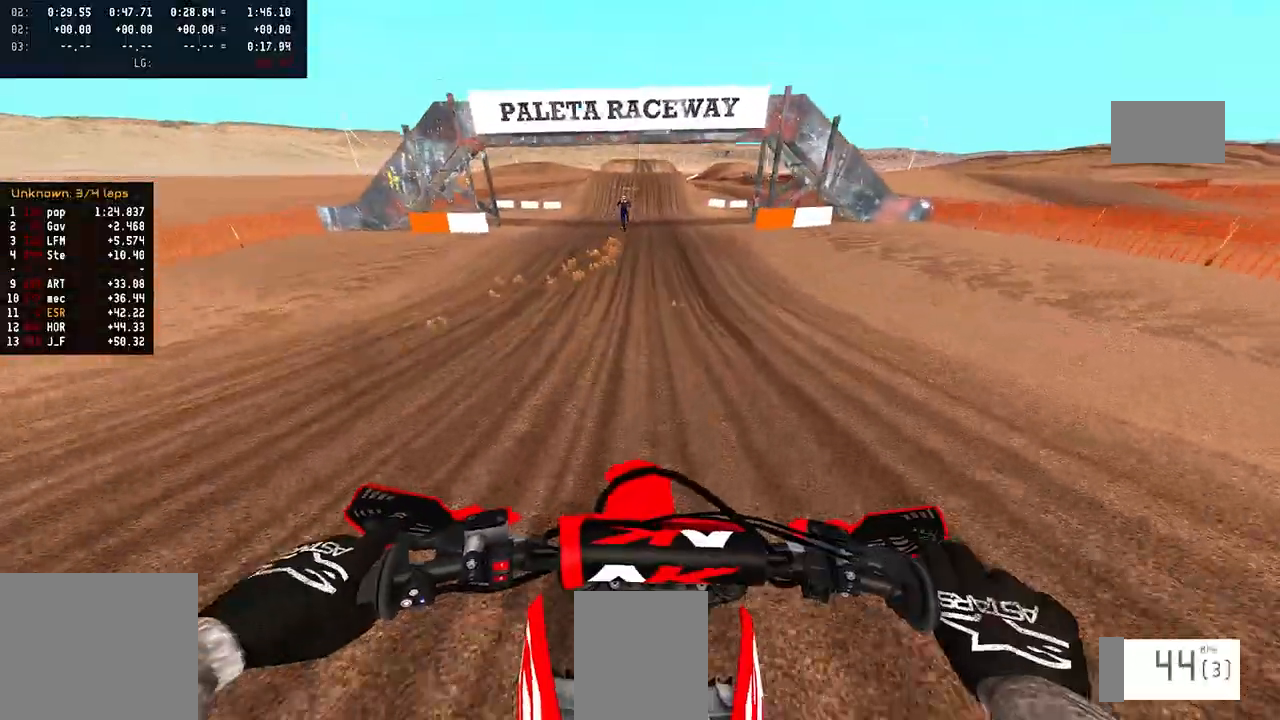
{"dt_ms": 500, "buttons": ["R2"], "left_stick": "center", "right_stick": "down-left"}
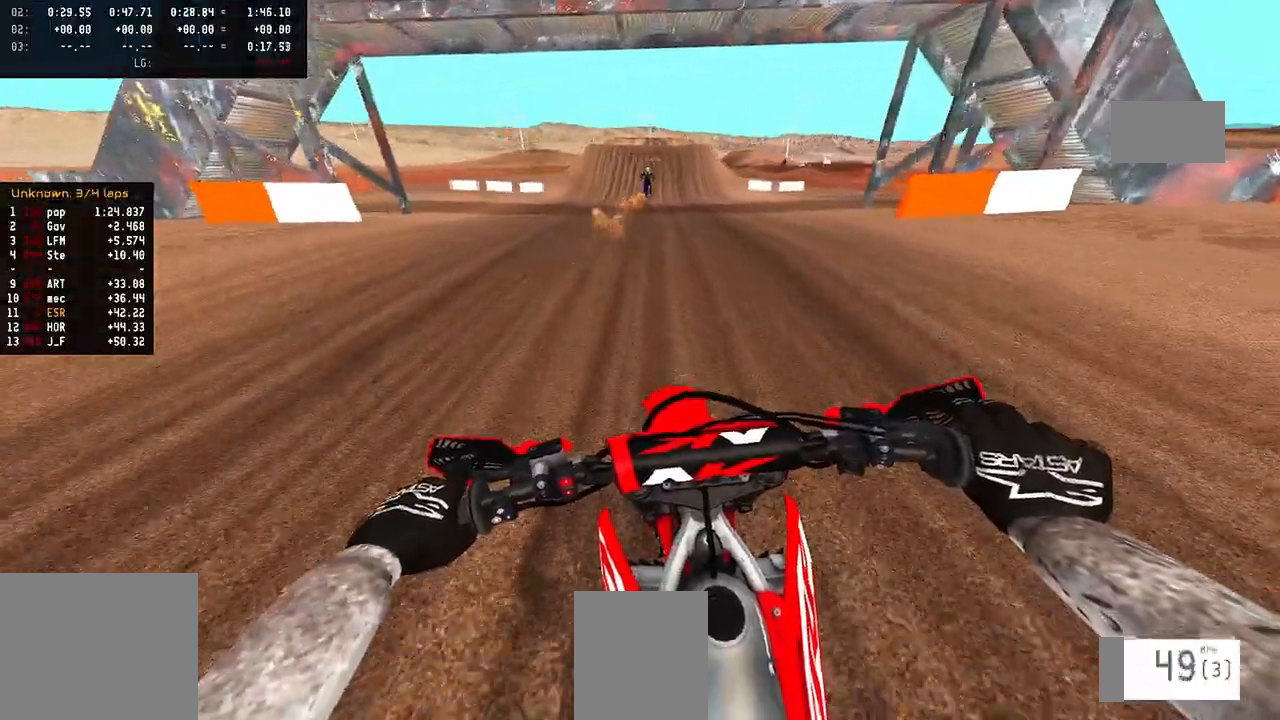
{"dt_ms": 500, "buttons": ["R2"], "left_stick": "center", "right_stick": "down-left", "events": []}
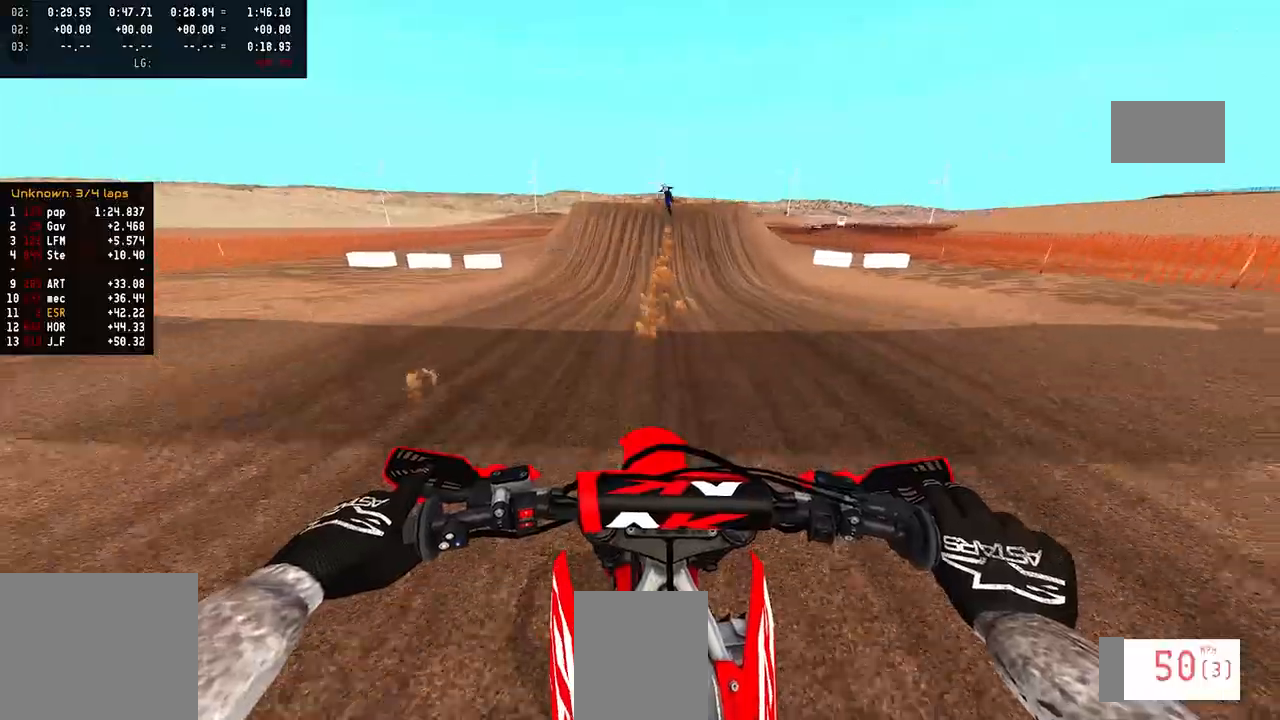
{"dt_ms": 500, "buttons": ["R2"], "left_stick": "center", "right_stick": "down-left", "events": []}
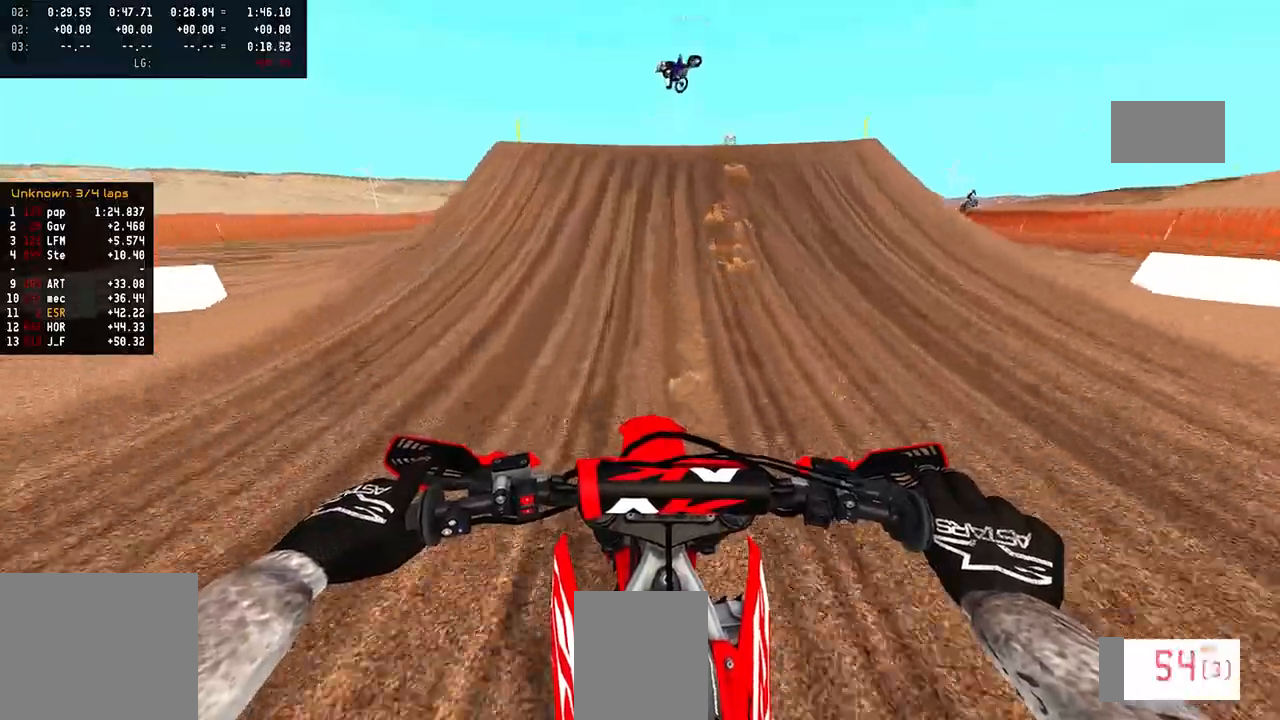
{"dt_ms": 500, "buttons": [], "left_stick": "right", "right_stick": "left", "events": [[183, "R3", "down"], [183, "right_stick", "center"], [233, "left_stick", "right"], [300, "R3", "up"], [317, "right_stick", "left"], [383, "R3", "down"], [500, "R2", "up"], [500, "R3", "up"]]}
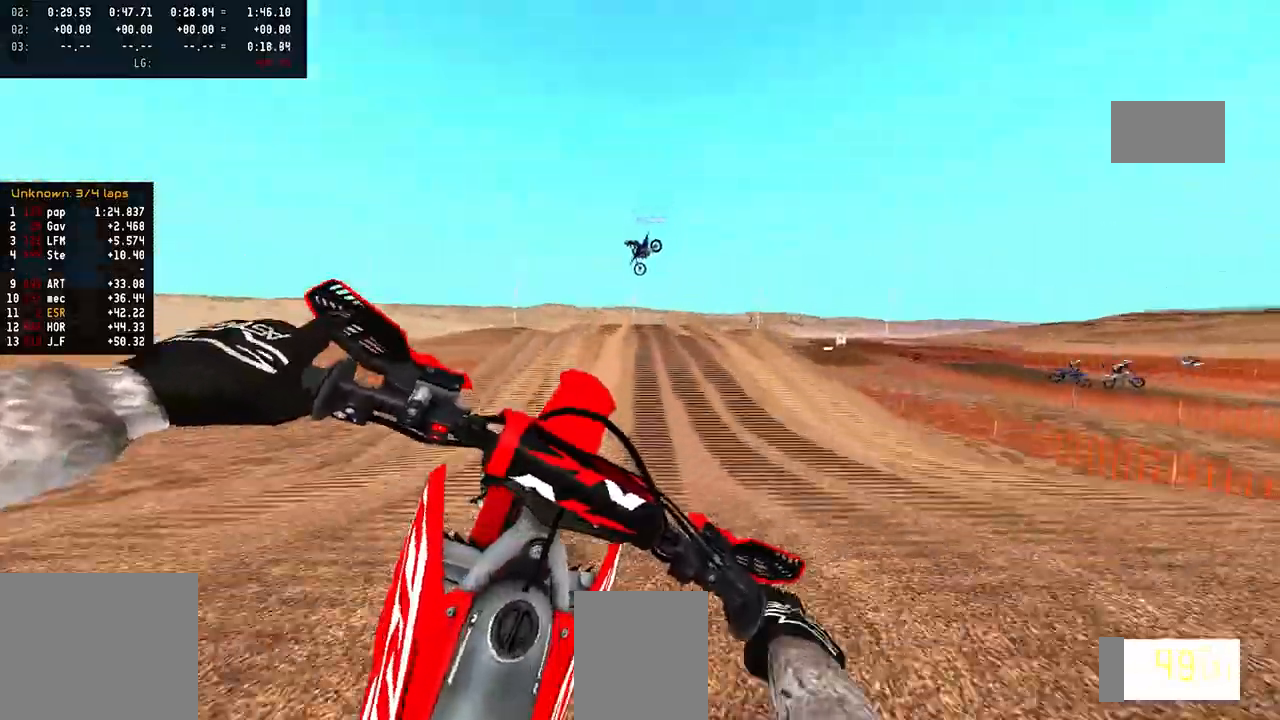
{"dt_ms": 500, "buttons": [], "left_stick": "left", "right_stick": "center", "events": [[100, "right_stick", "center"], [150, "left_stick", "center"], [267, "left_stick", "left"]]}
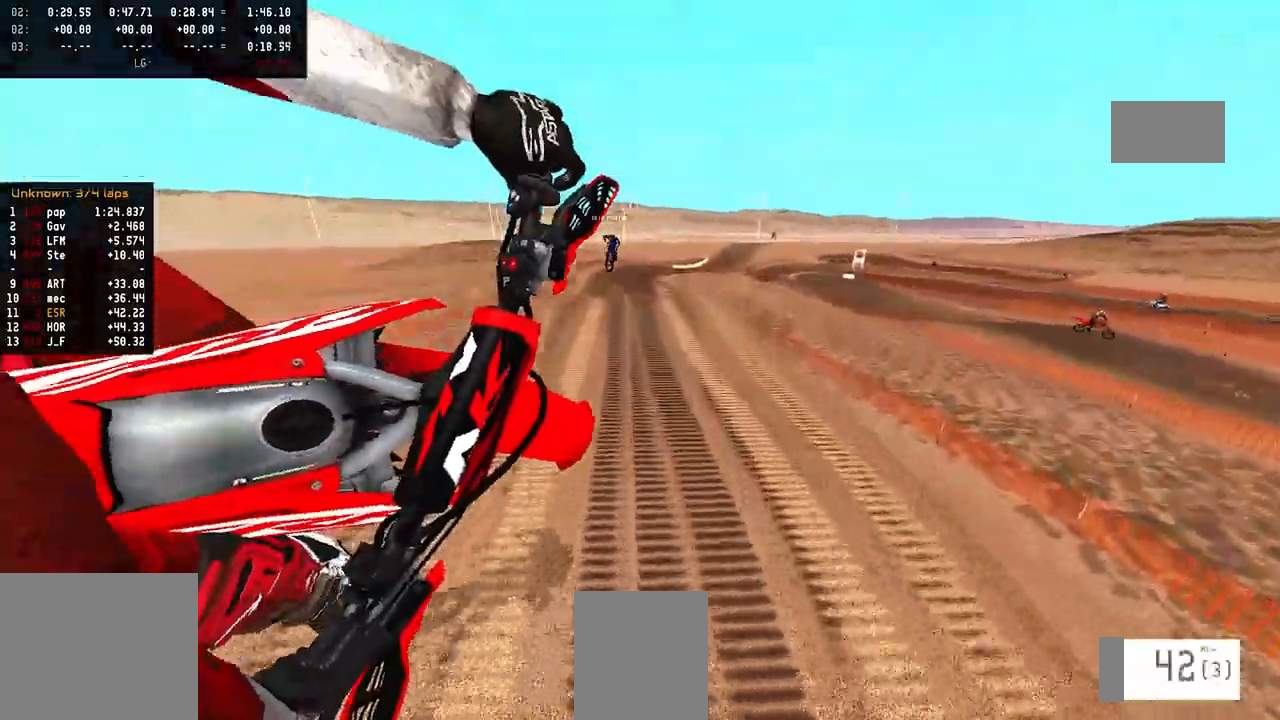
{"dt_ms": 500, "buttons": ["R2"], "left_stick": "center", "right_stick": "center", "events": [[33, "R3", "down"], [117, "R3", "up"], [300, "left_stick", "center"], [400, "R2", "down"]]}
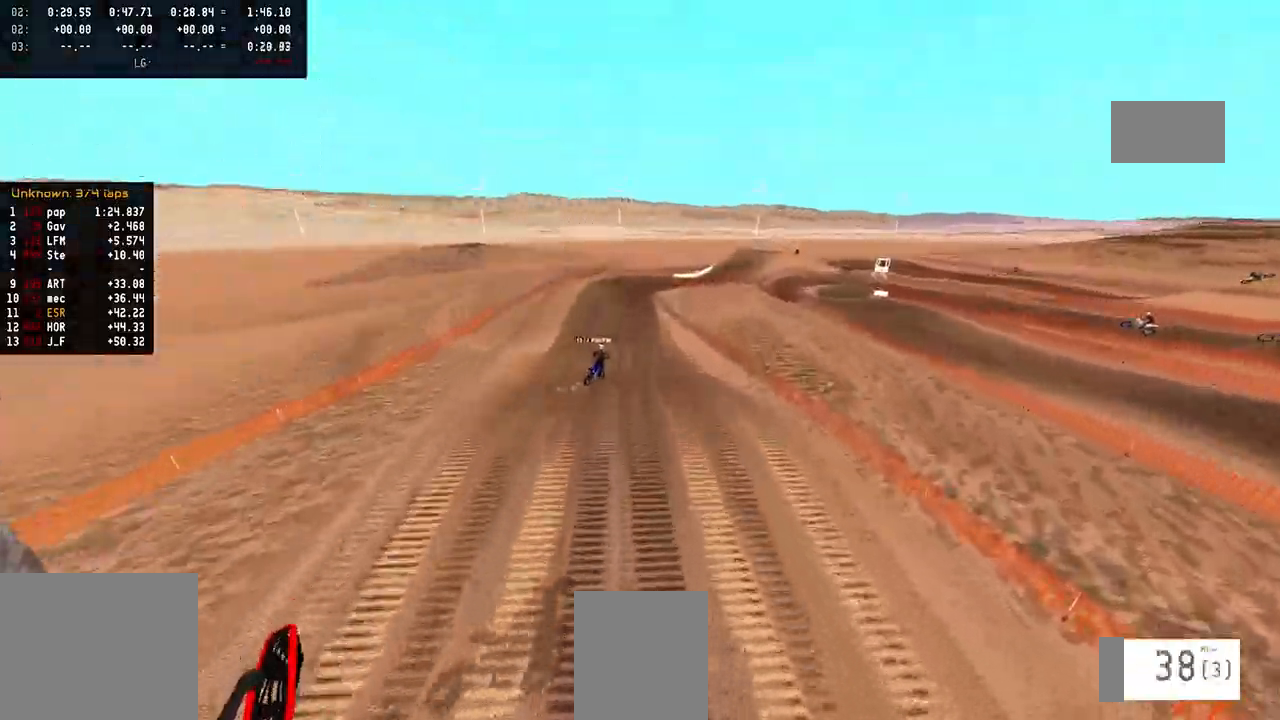
{"dt_ms": 500, "buttons": ["R2"], "left_stick": "right", "right_stick": "up", "events": [[450, "left_stick", "right"], [450, "right_stick", "up"]]}
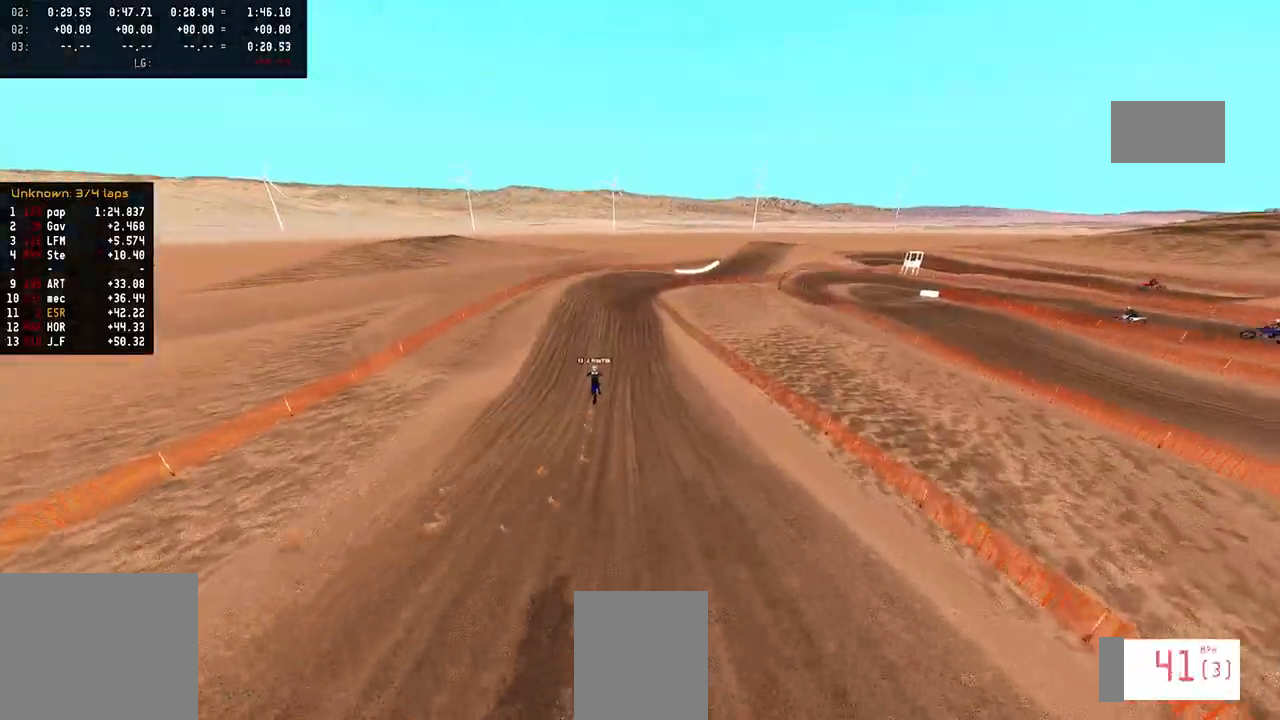
{"dt_ms": 500, "buttons": ["R2"], "left_stick": "left", "right_stick": "up", "events": [[233, "left_stick", "center"], [367, "left_stick", "left"]]}
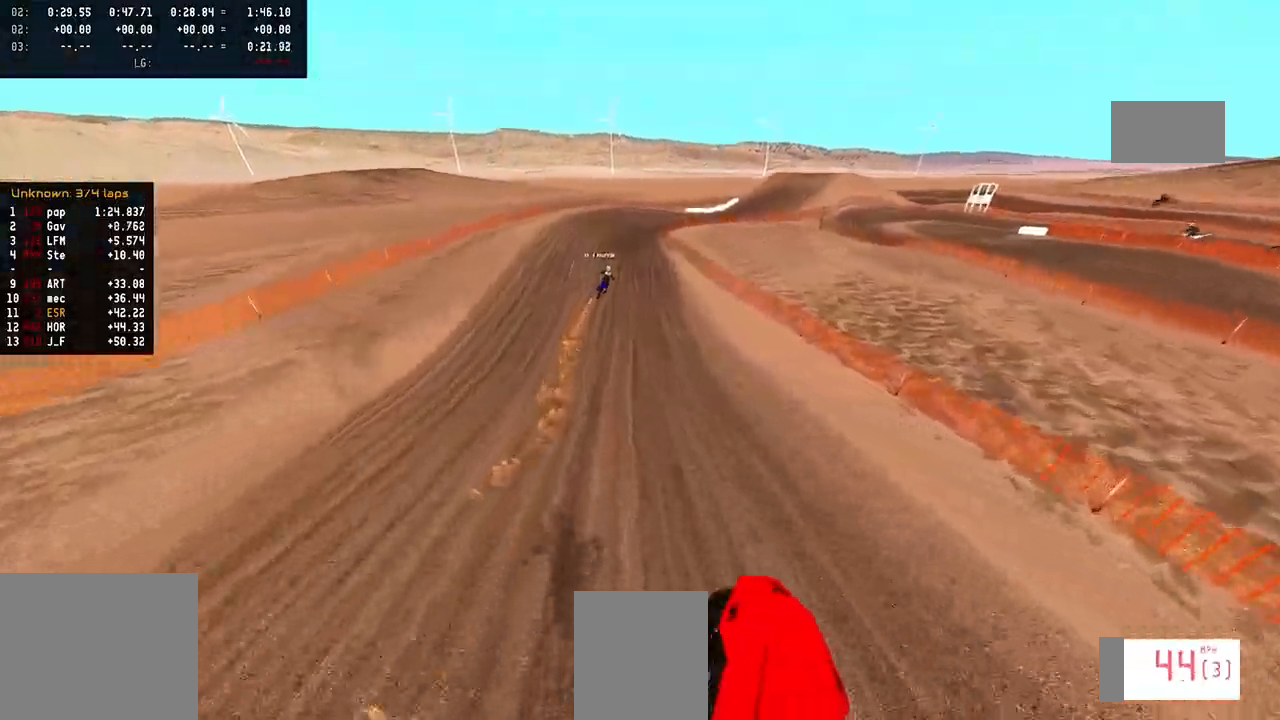
{"dt_ms": 500, "buttons": ["R2"], "left_stick": "left", "right_stick": "center", "events": [[100, "right_stick", "center"], [333, "R3", "down"], [417, "R3", "up"]]}
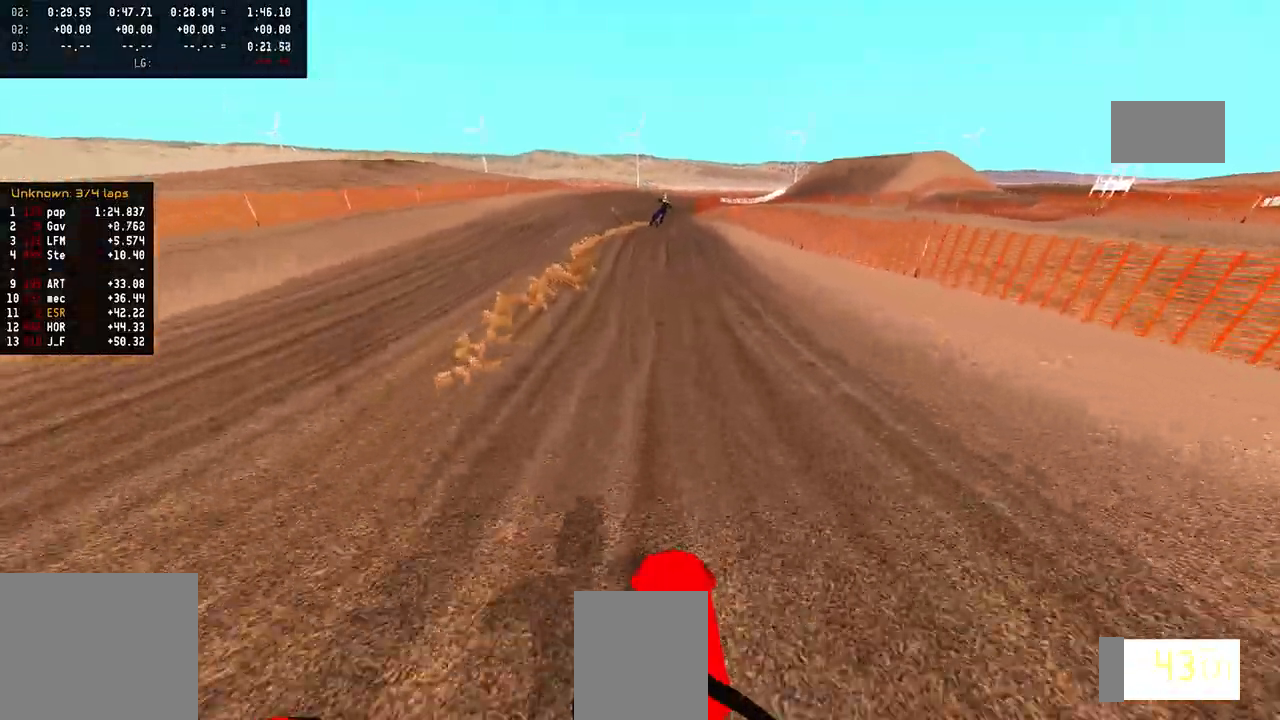
{"dt_ms": 500, "buttons": ["R2"], "left_stick": "center", "right_stick": "down", "events": [[183, "right_stick", "down"], [250, "left_stick", "center"]]}
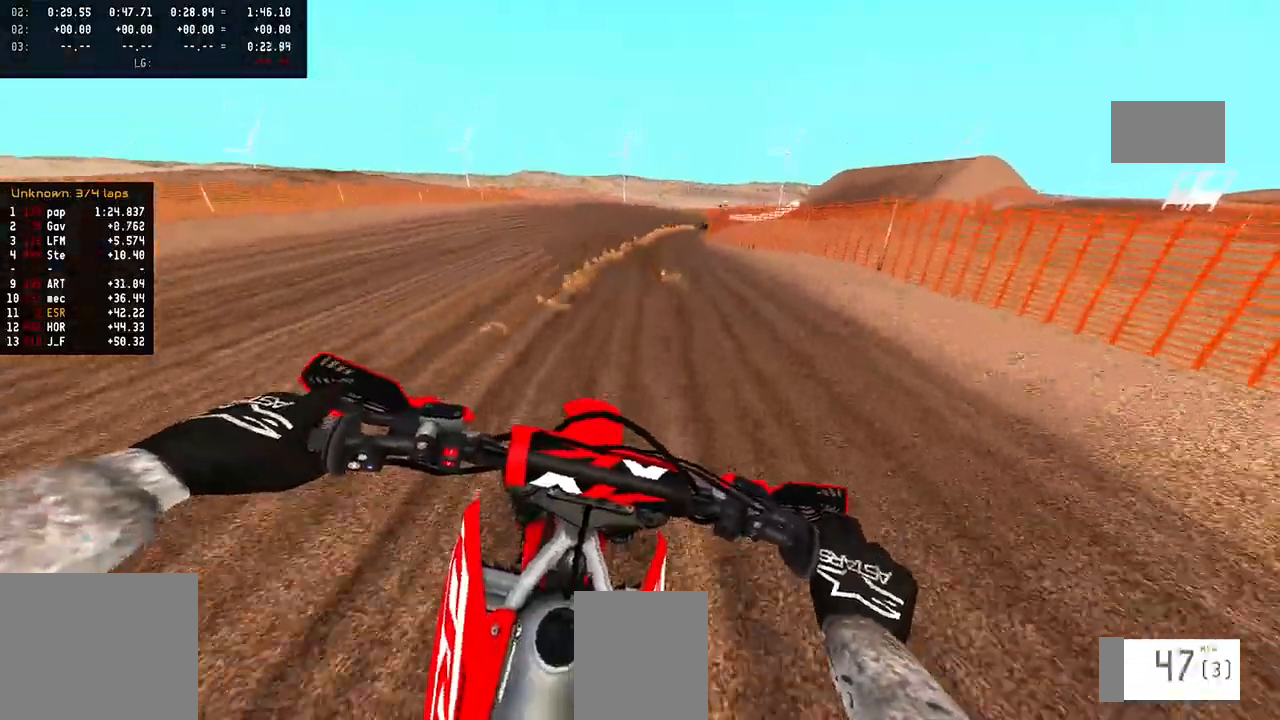
{"dt_ms": 500, "buttons": ["R2"], "left_stick": "right", "right_stick": "center", "events": [[67, "right_stick", "center"], [217, "left_stick", "right"], [333, "R2", "up"], [467, "R2", "down"]]}
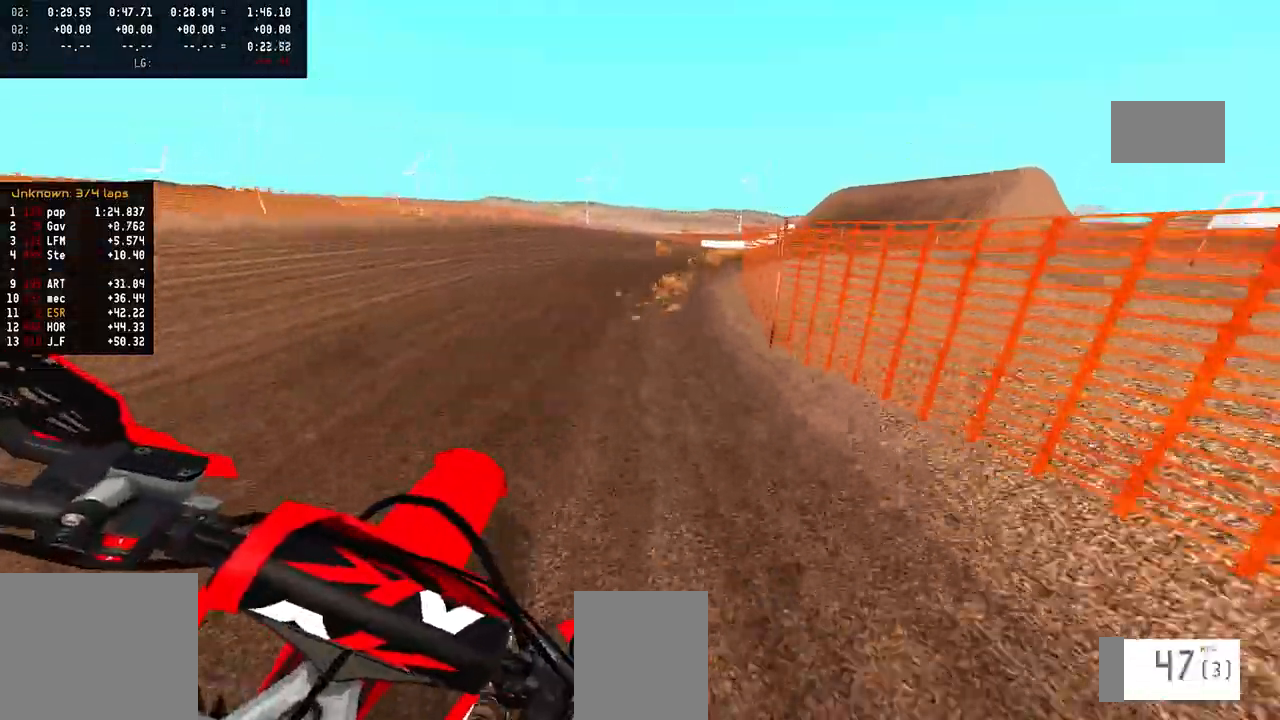
{"dt_ms": 500, "buttons": ["R2"], "left_stick": "right", "right_stick": "up", "events": [[400, "right_stick", "up"]]}
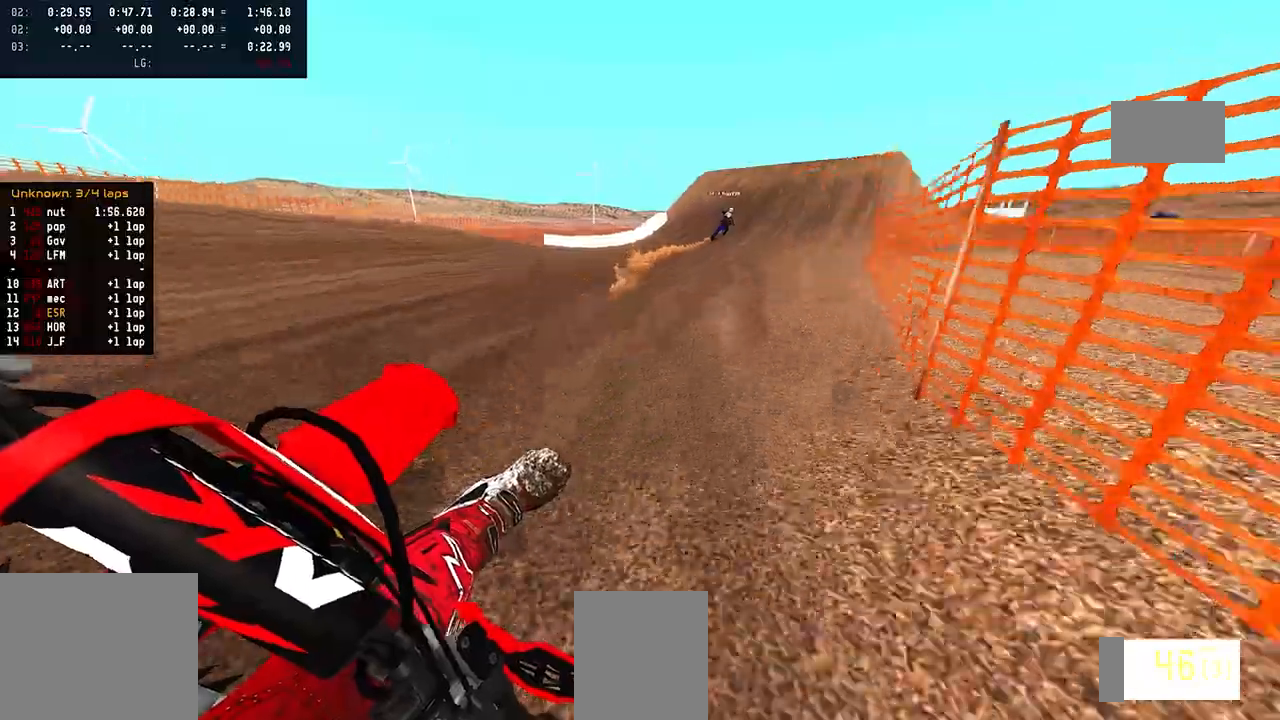
{"dt_ms": 500, "buttons": ["R2"], "left_stick": "right", "right_stick": "up", "events": []}
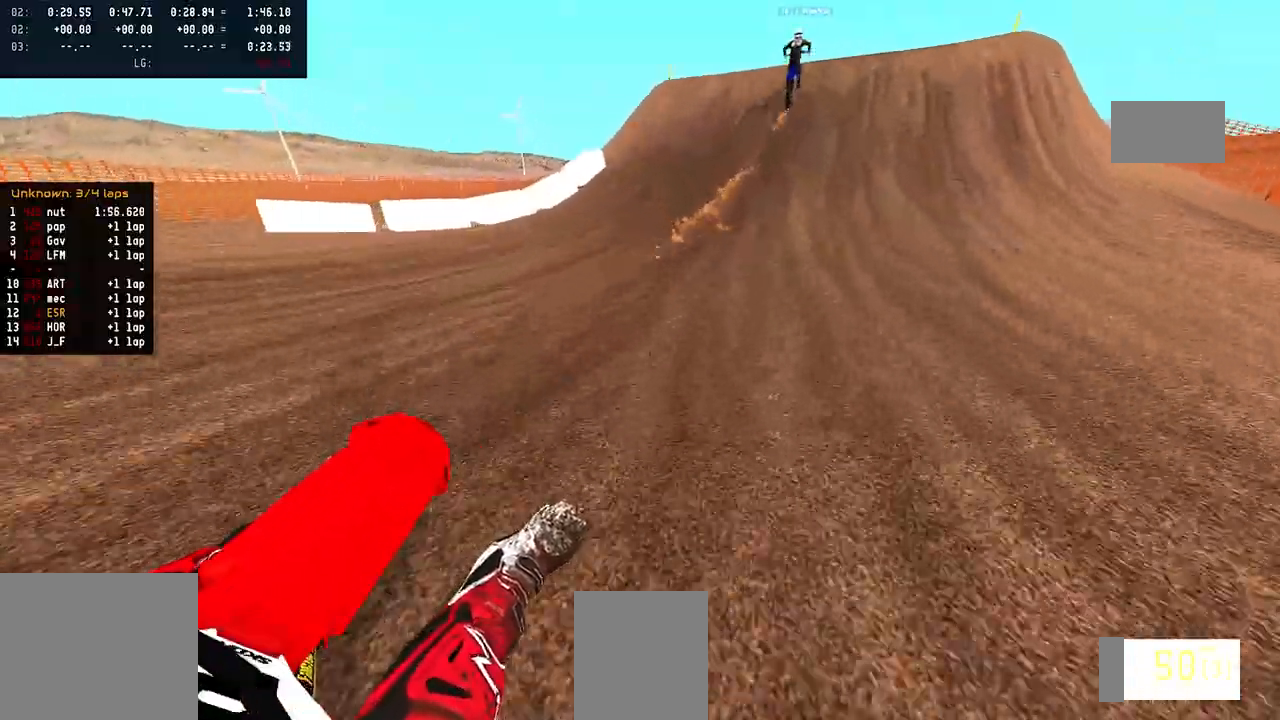
{"dt_ms": 500, "buttons": ["SQUARE"], "left_stick": "center", "right_stick": "center", "events": [[117, "right_stick", "center"], [250, "SQUARE", "down"], [300, "R2", "up"], [350, "left_stick", "center"]]}
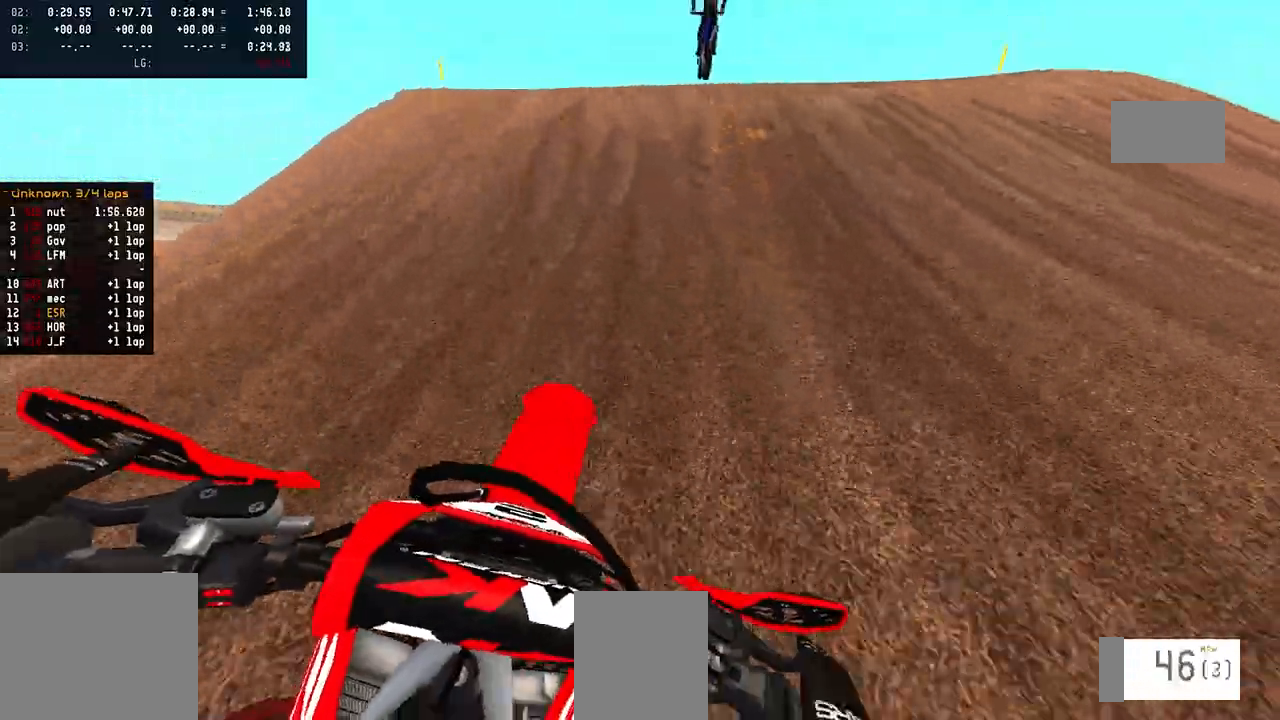
{"dt_ms": 500, "buttons": [], "left_stick": "center", "right_stick": "center", "events": [[17, "L2", "down"], [67, "L1", "down"], [133, "L1", "up"], [217, "R3", "down"], [217, "SQUARE", "up"], [267, "L2", "up"], [283, "R3", "up"], [283, "SQUARE", "down"], [500, "SQUARE", "up"]]}
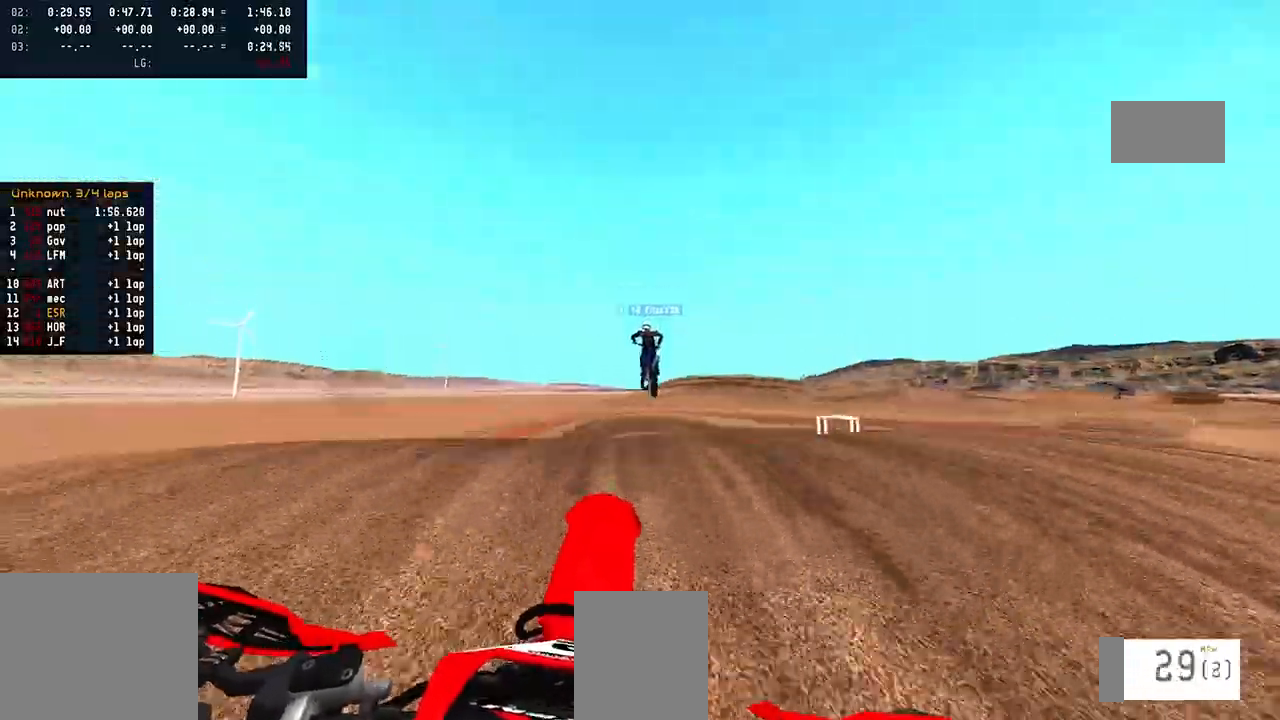
{"dt_ms": 1000, "buttons": [], "left_stick": "up-left", "right_stick": "center"}
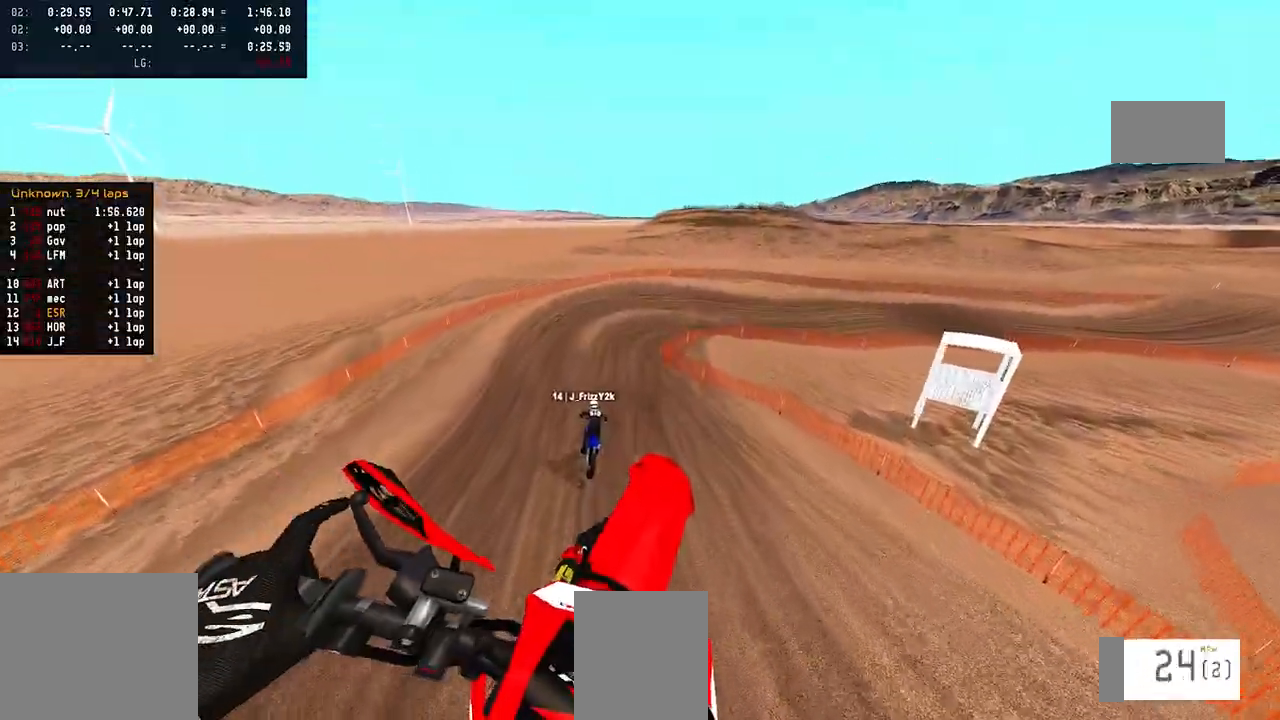
{"dt_ms": 500, "buttons": ["R2"], "left_stick": "center", "right_stick": "up", "events": [[50, "left_stick", "center"], [67, "R2", "down"], [67, "right_stick", "up"], [133, "left_stick", "left"], [267, "left_stick", "center"]]}